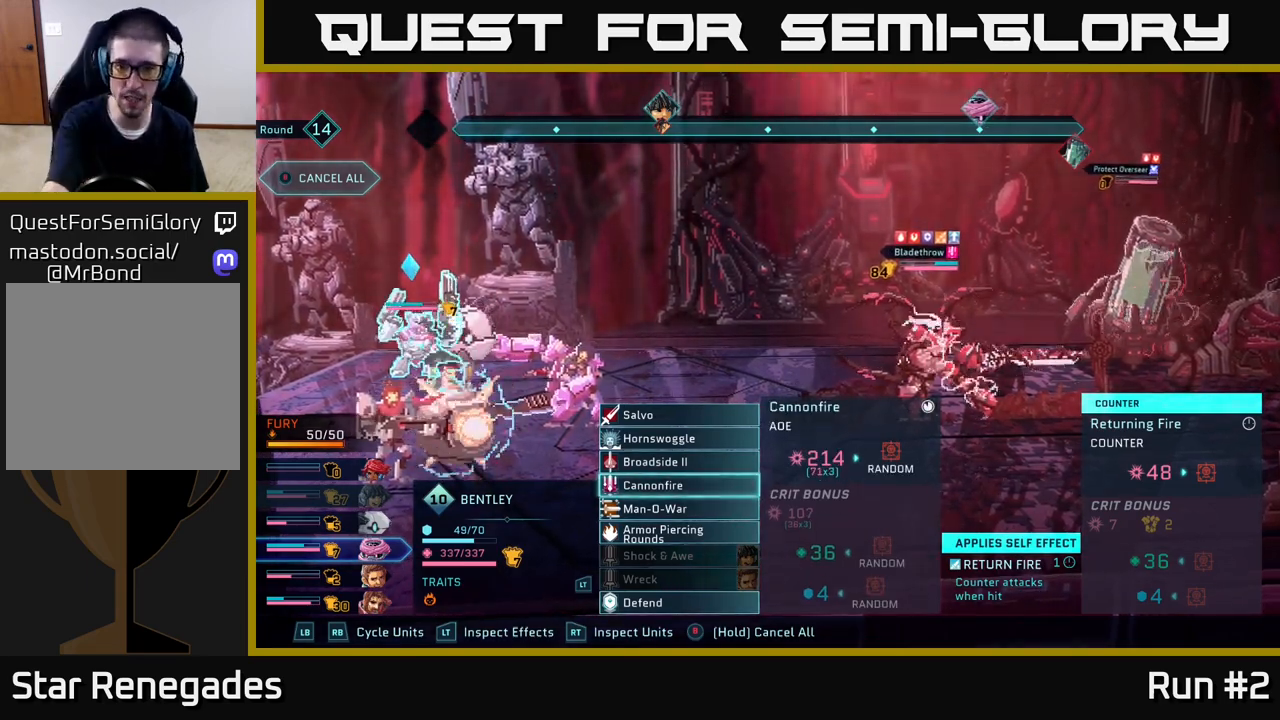
Gameplay with a controller (Xbox layout); each line is a JSON object with the inputs held at the frame after it. "events" lists button and stick changes between this image and that frame as [ms after this image, input, new state], when the widget could be followed in between.
{"buttons": [], "left_stick": "center", "right_stick": "center", "events": []}
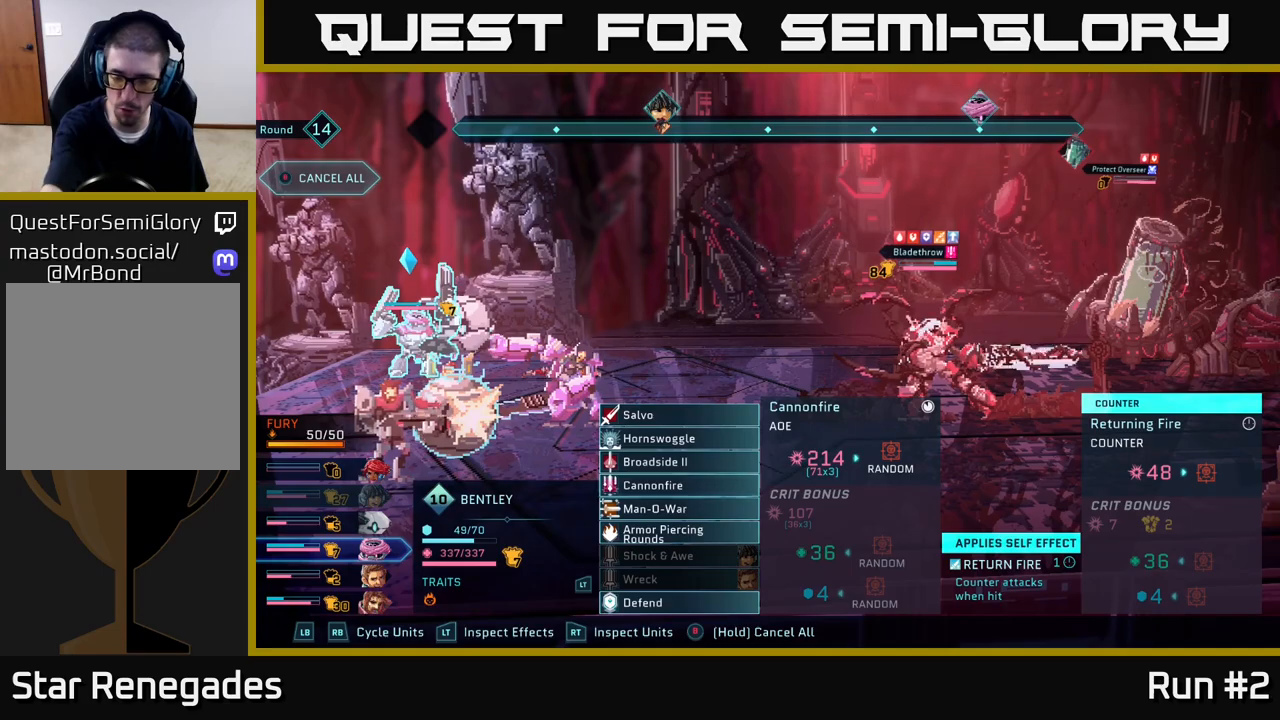
{"buttons": [], "left_stick": "center", "right_stick": "center", "events": []}
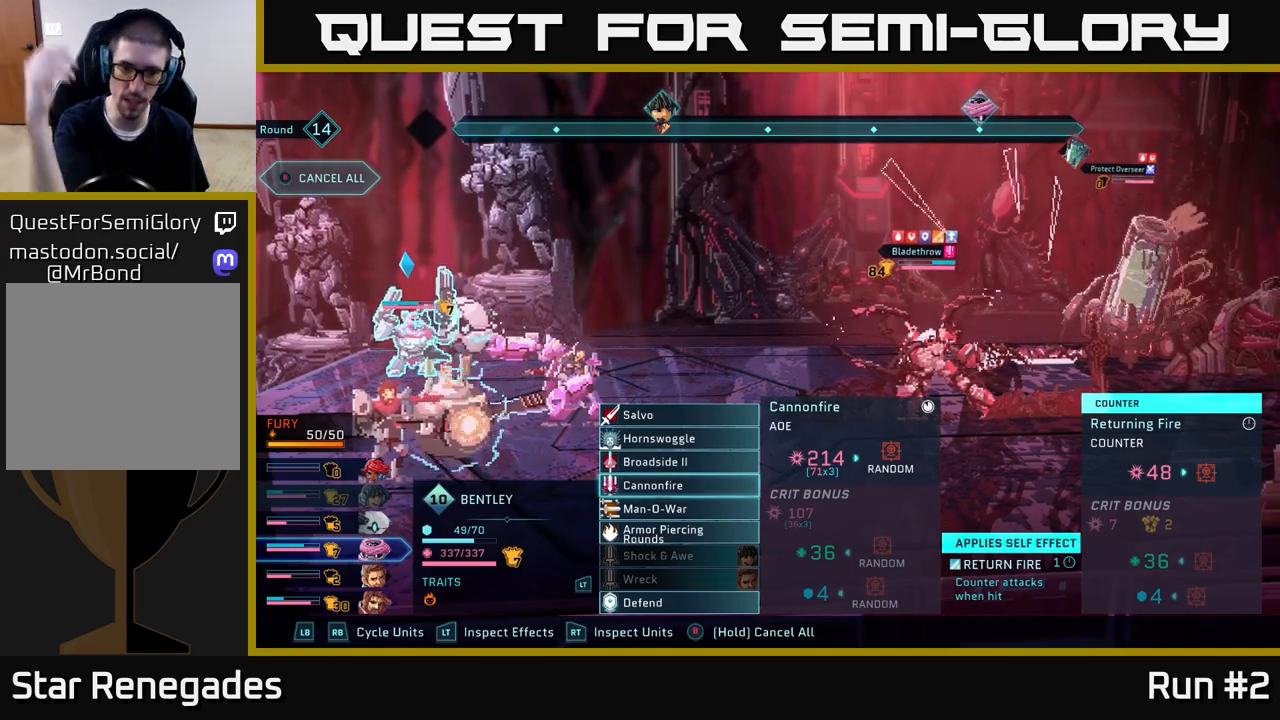
{"buttons": [], "left_stick": "center", "right_stick": "center", "events": [[317, "left_stick", "down"], [483, "left_stick", "center"]]}
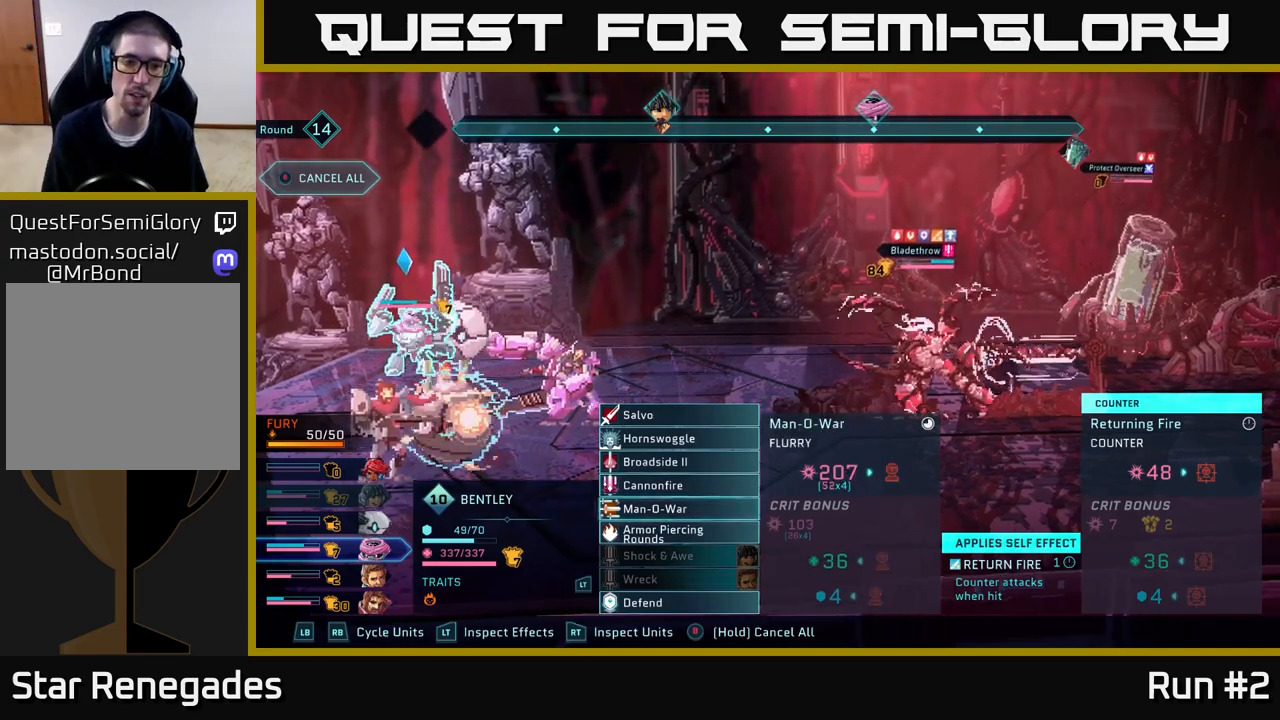
{"buttons": [], "left_stick": "center", "right_stick": "center", "events": [[167, "left_stick", "up"], [300, "left_stick", "center"], [350, "left_stick", "up"], [500, "left_stick", "center"]]}
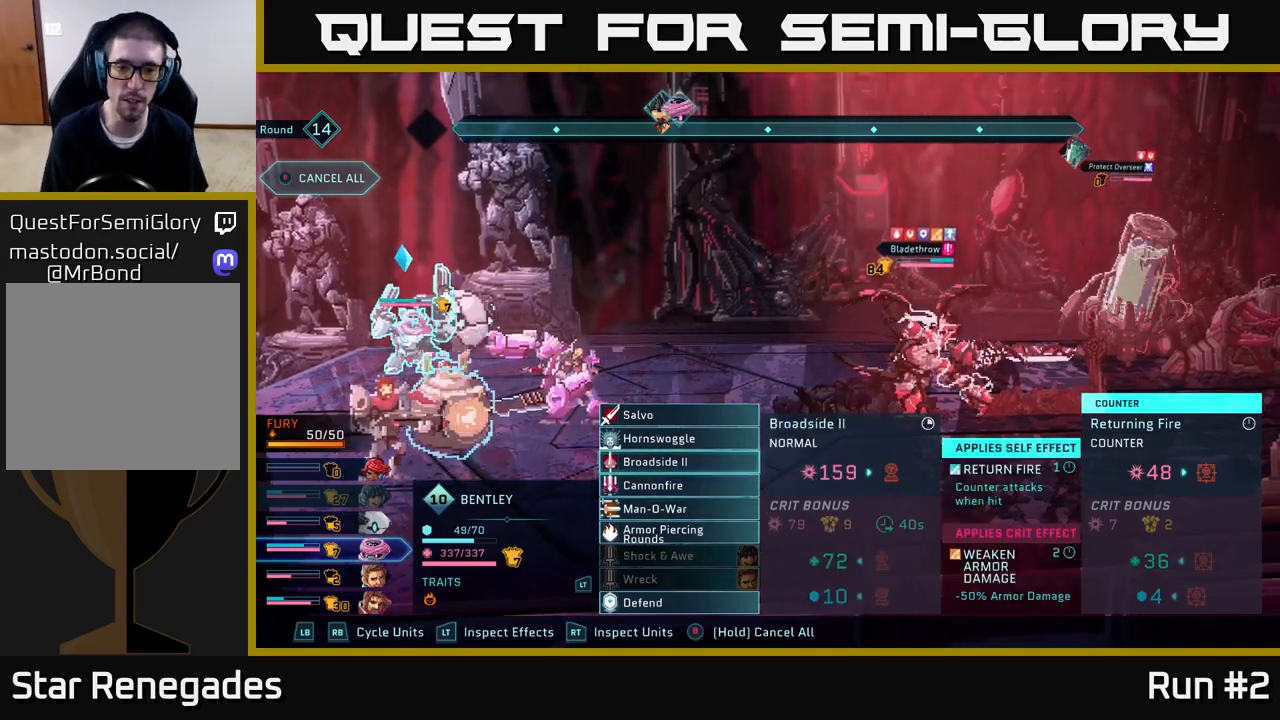
{"buttons": [], "left_stick": "center", "right_stick": "center", "events": [[50, "A", "down"], [150, "A", "up"]]}
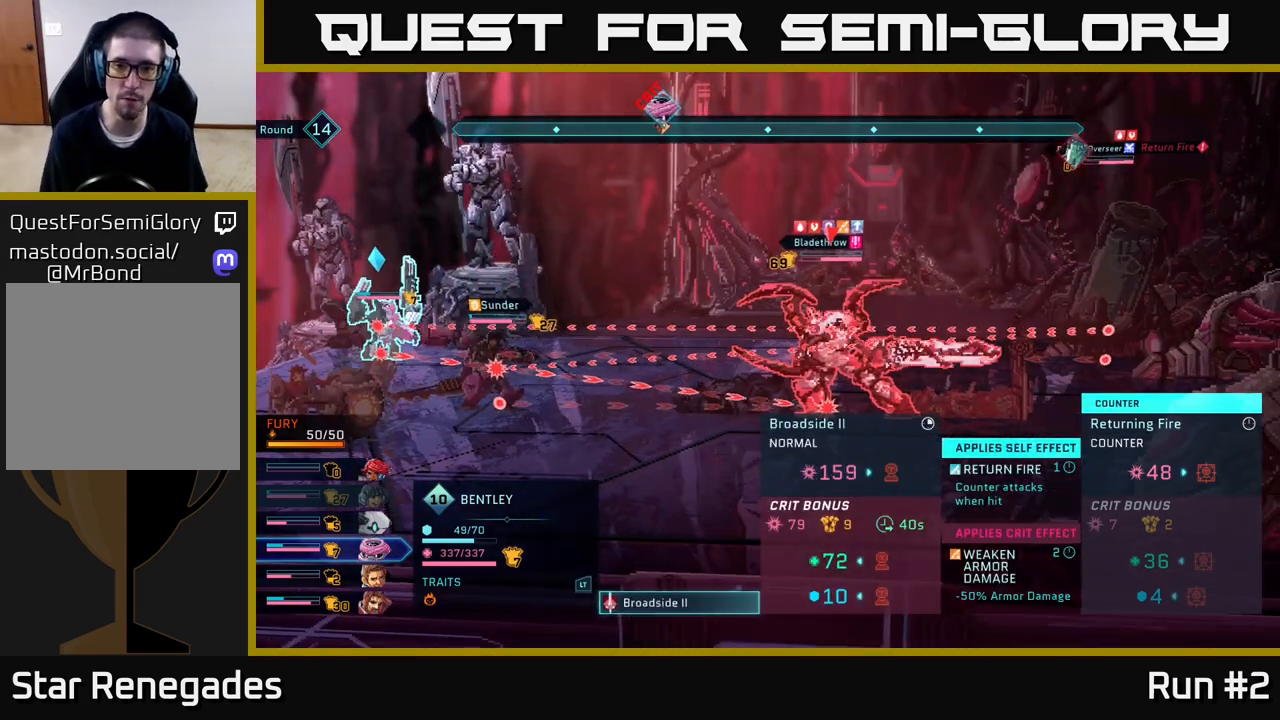
{"buttons": [], "left_stick": "center", "right_stick": "center", "events": []}
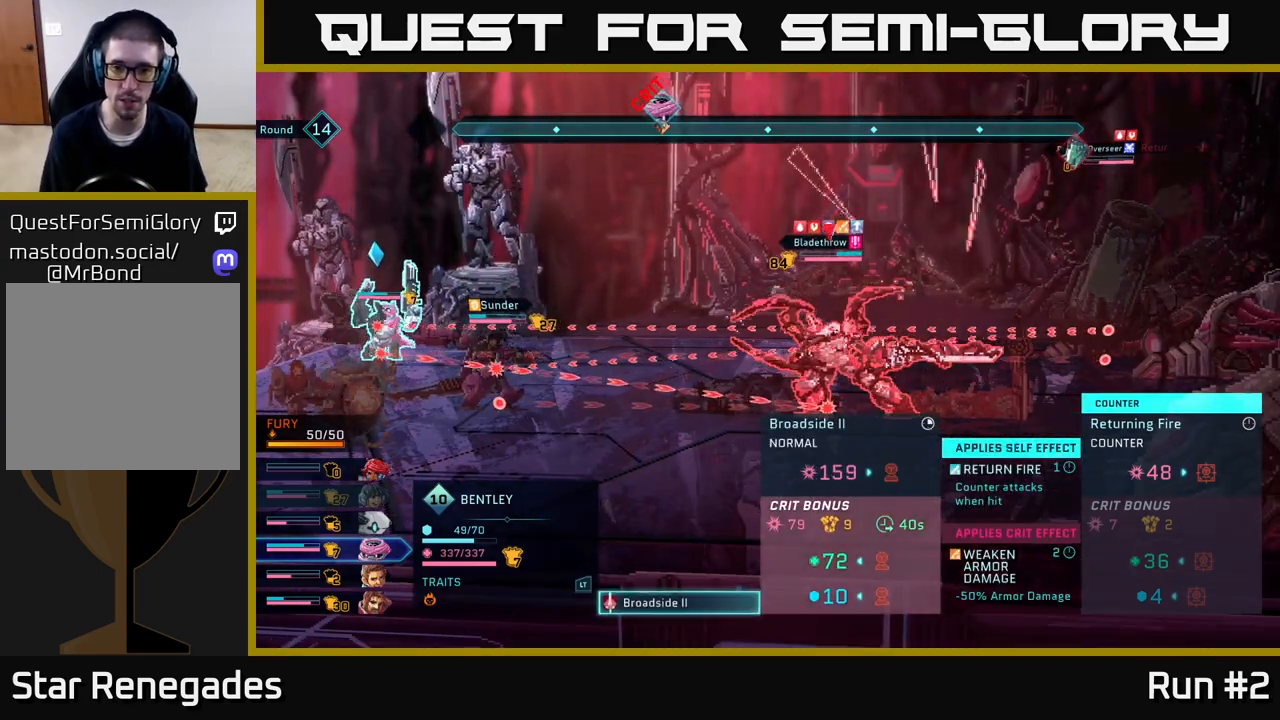
{"buttons": [], "left_stick": "center", "right_stick": "center", "events": []}
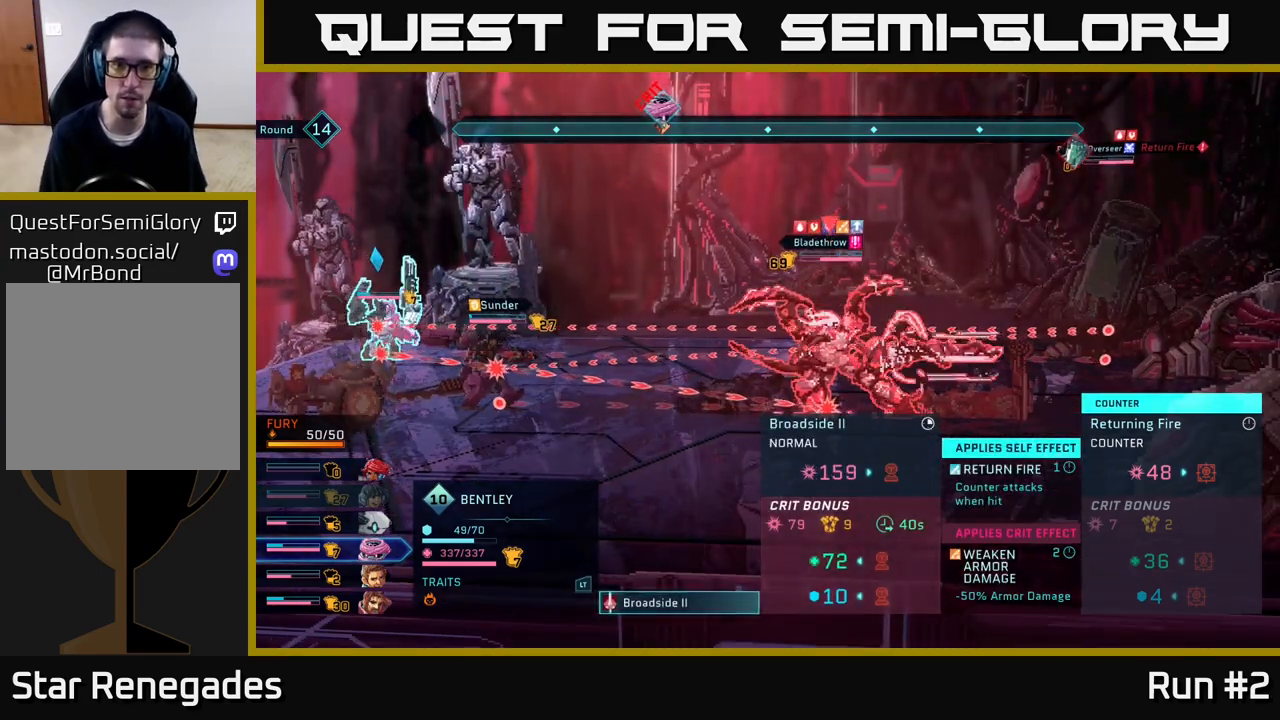
{"buttons": ["A"], "left_stick": "center", "right_stick": "center", "events": [[333, "A", "down"]]}
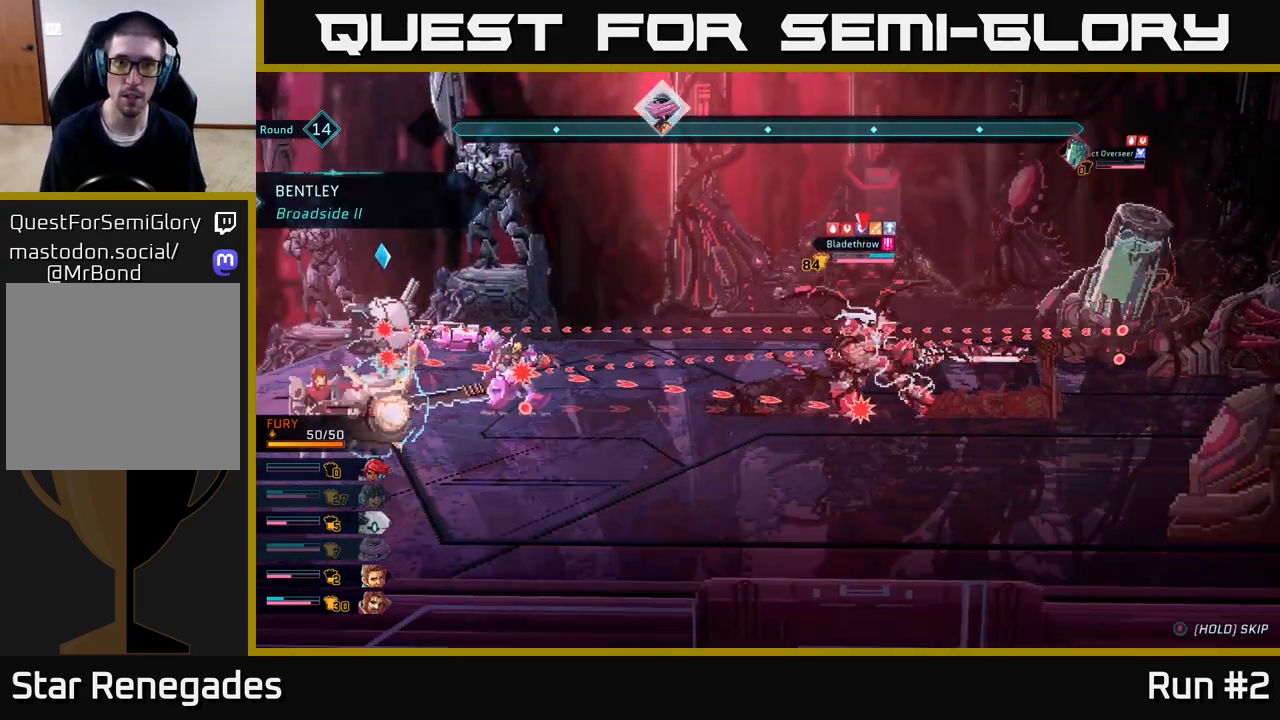
{"buttons": [], "left_stick": "center", "right_stick": "center", "events": [[17, "A", "up"]]}
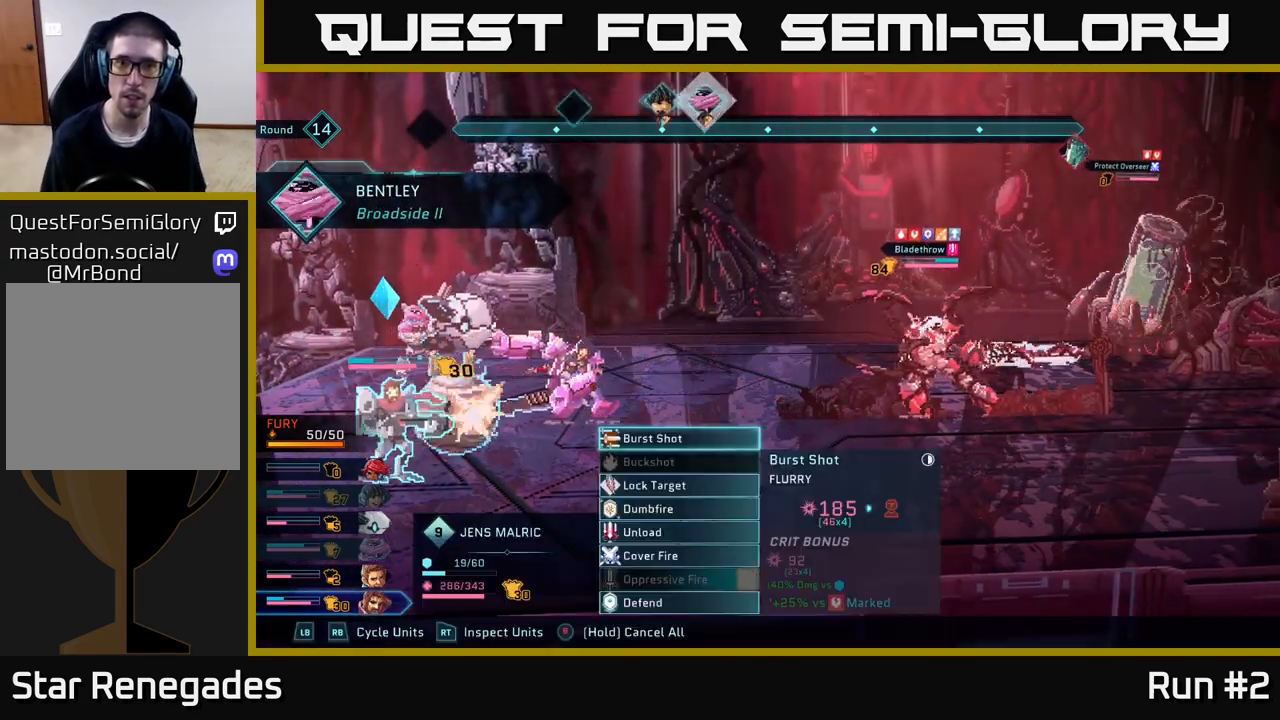
{"buttons": [], "left_stick": "center", "right_stick": "center", "events": []}
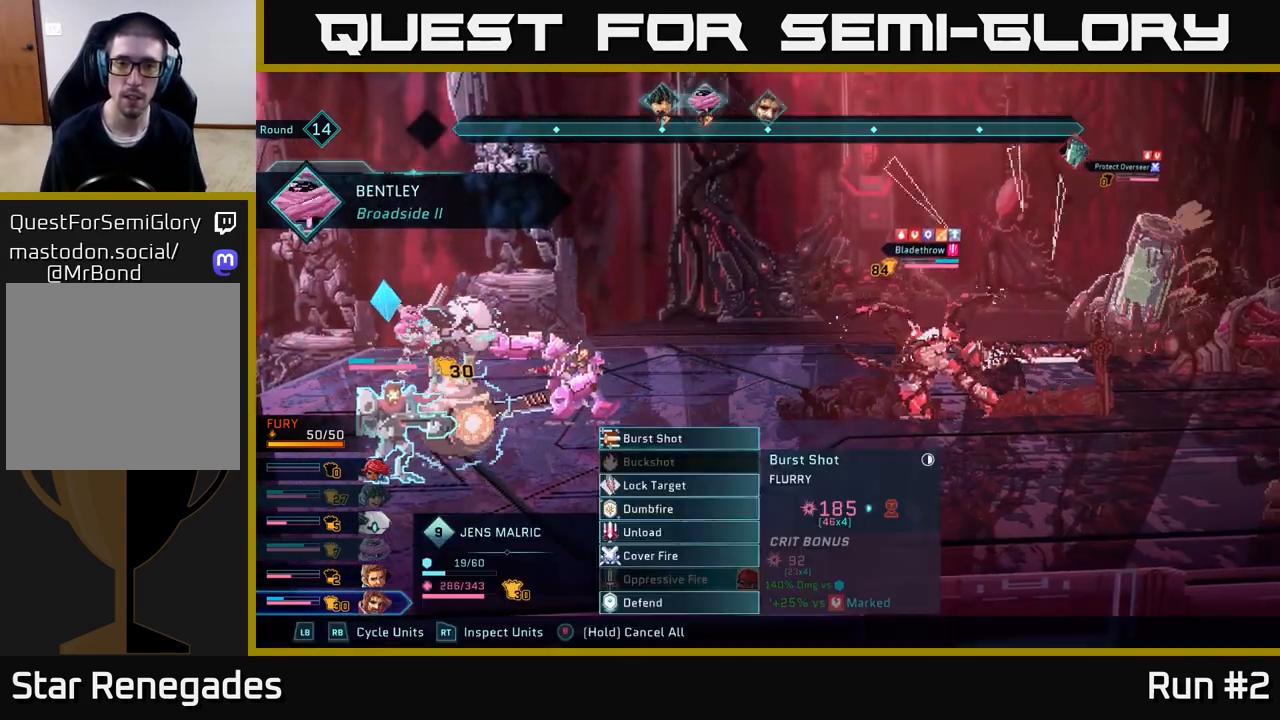
{"buttons": [], "left_stick": "center", "right_stick": "center", "events": []}
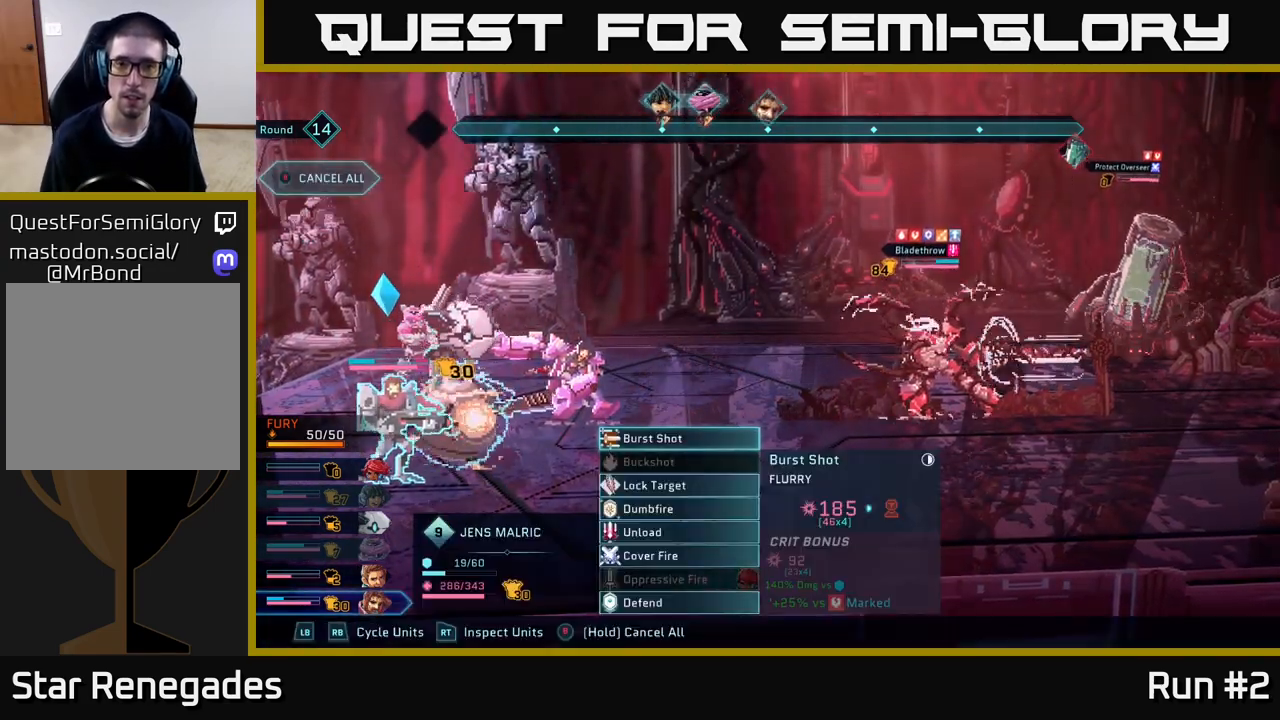
{"buttons": [], "left_stick": "down", "right_stick": "center", "events": [[117, "left_stick", "down"], [283, "left_stick", "center"], [400, "left_stick", "down"]]}
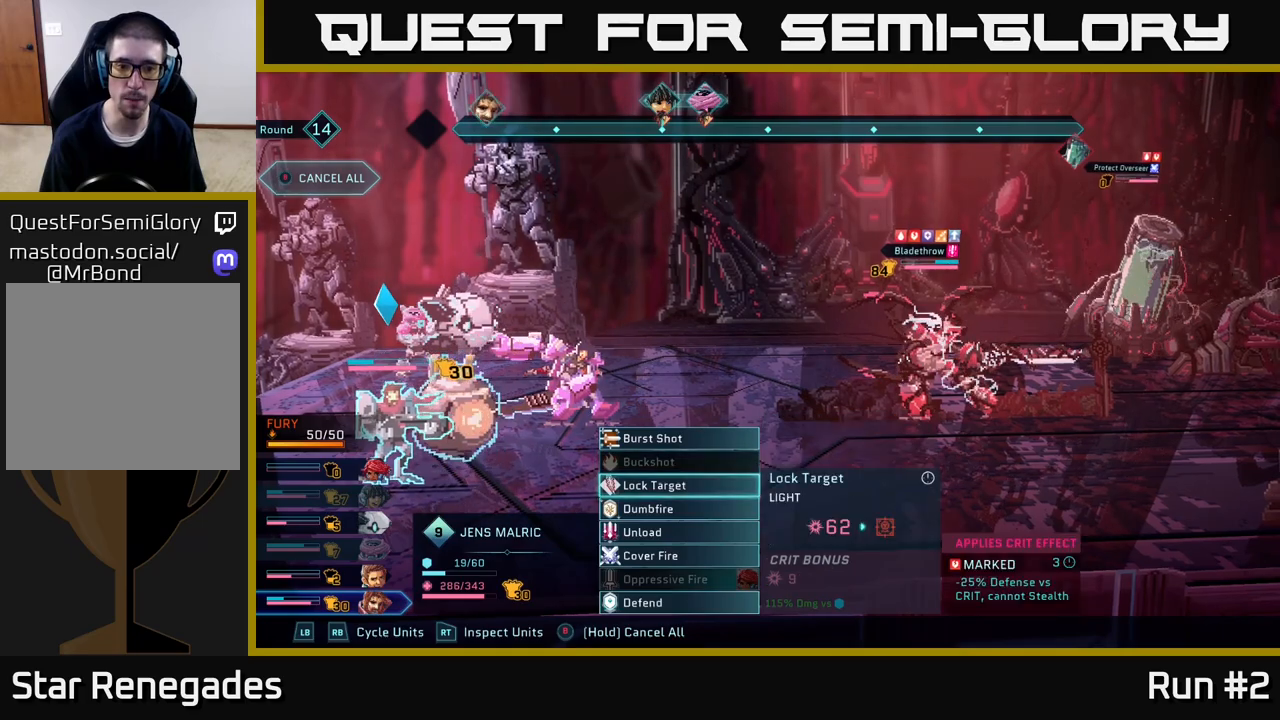
{"buttons": [], "left_stick": "center", "right_stick": "center", "events": [[33, "left_stick", "center"], [150, "left_stick", "down"], [283, "left_stick", "center"], [317, "A", "down"], [417, "A", "up"]]}
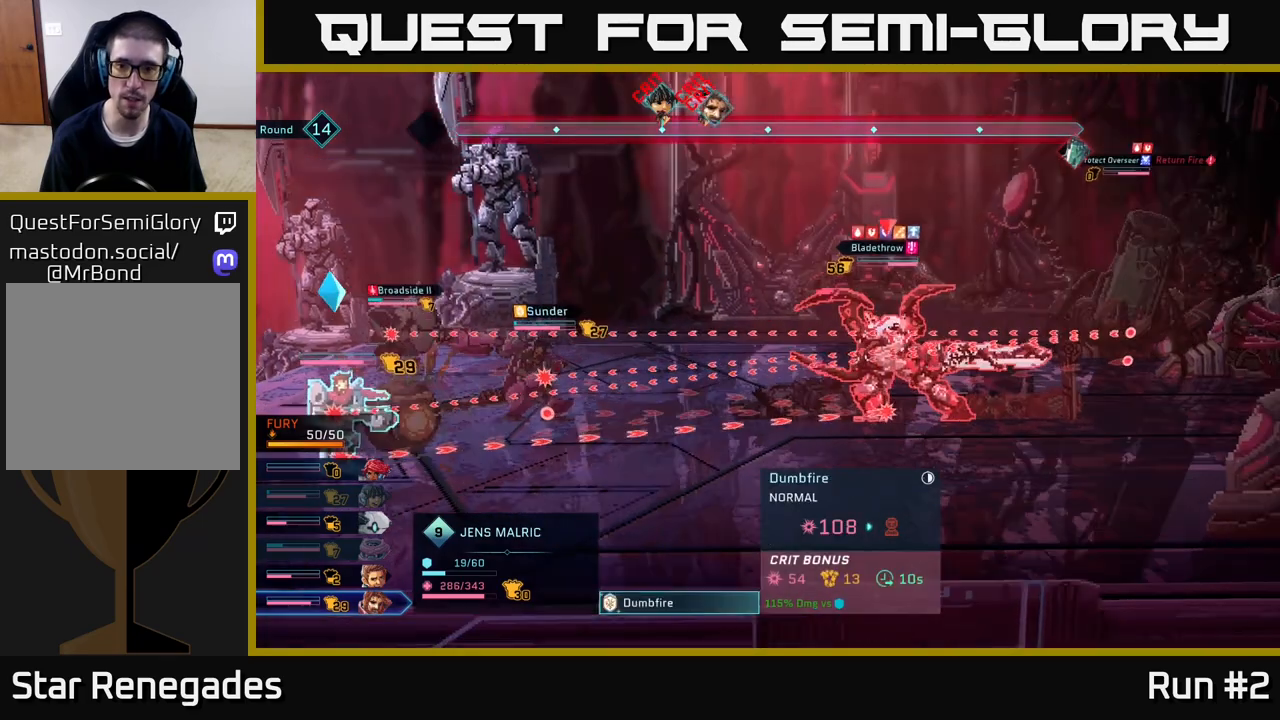
{"buttons": [], "left_stick": "center", "right_stick": "center", "events": []}
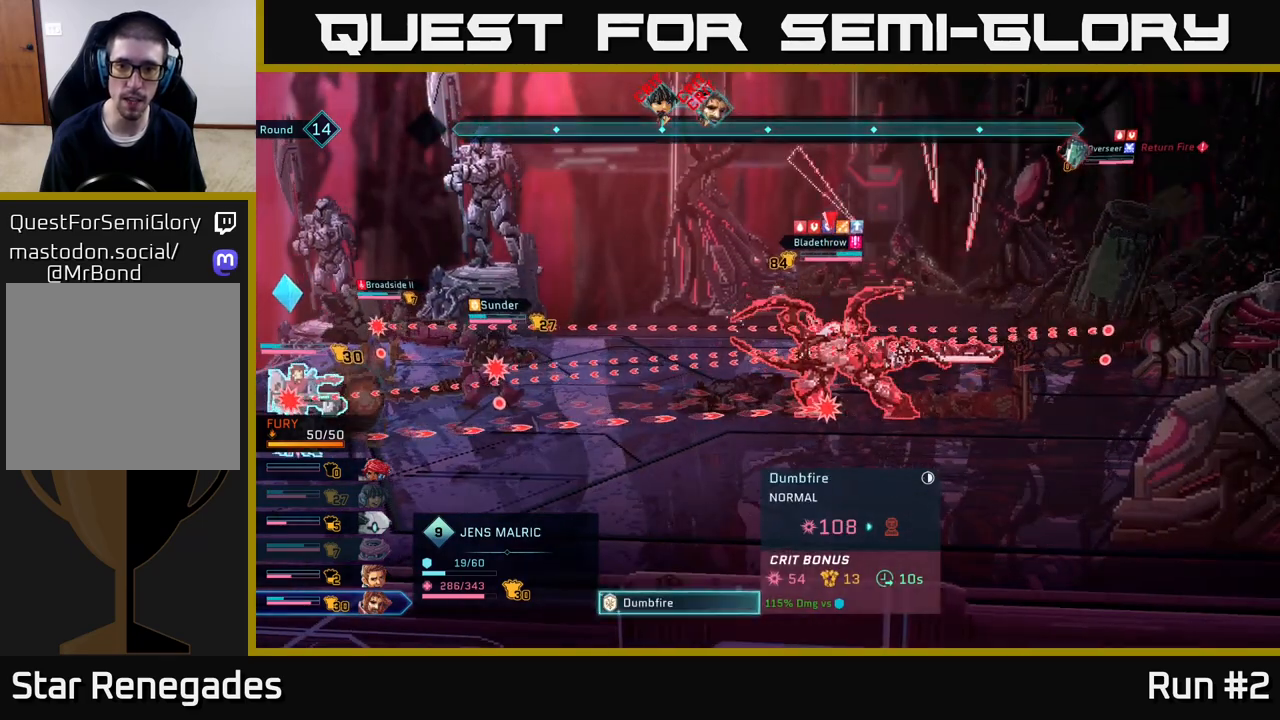
{"buttons": [], "left_stick": "center", "right_stick": "center", "events": []}
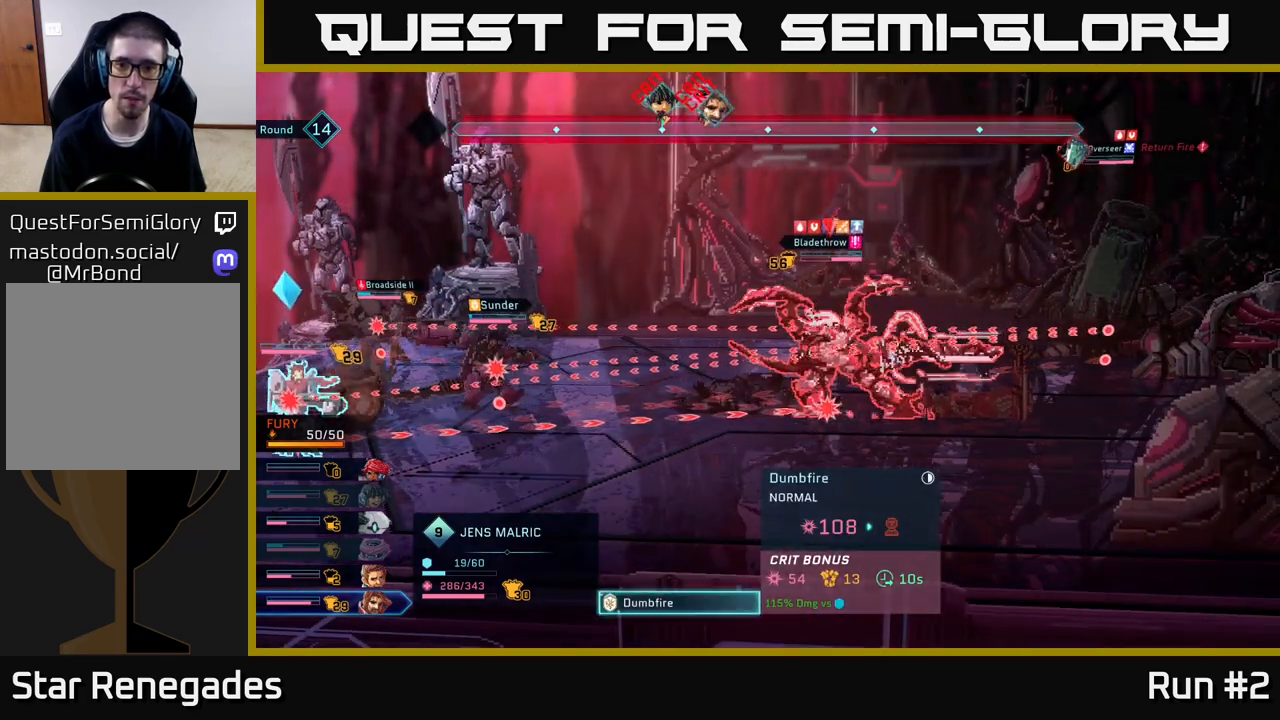
{"buttons": [], "left_stick": "center", "right_stick": "center", "events": []}
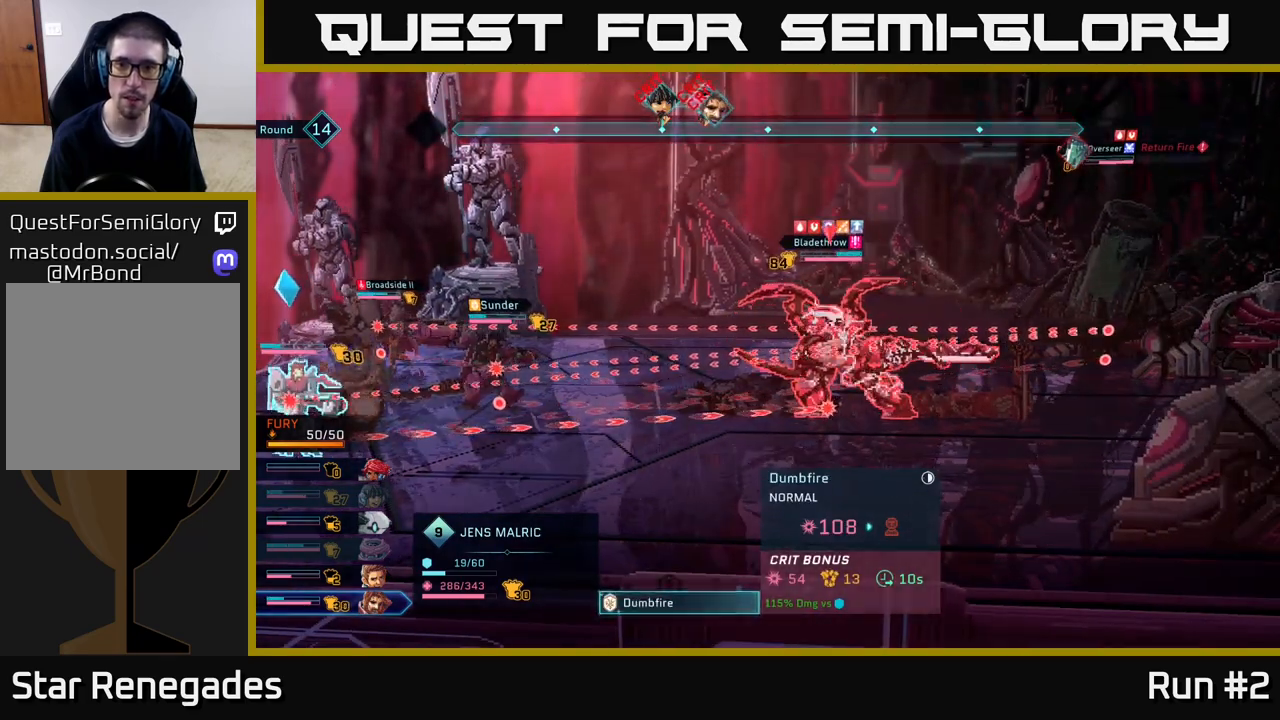
{"buttons": [], "left_stick": "center", "right_stick": "center", "events": []}
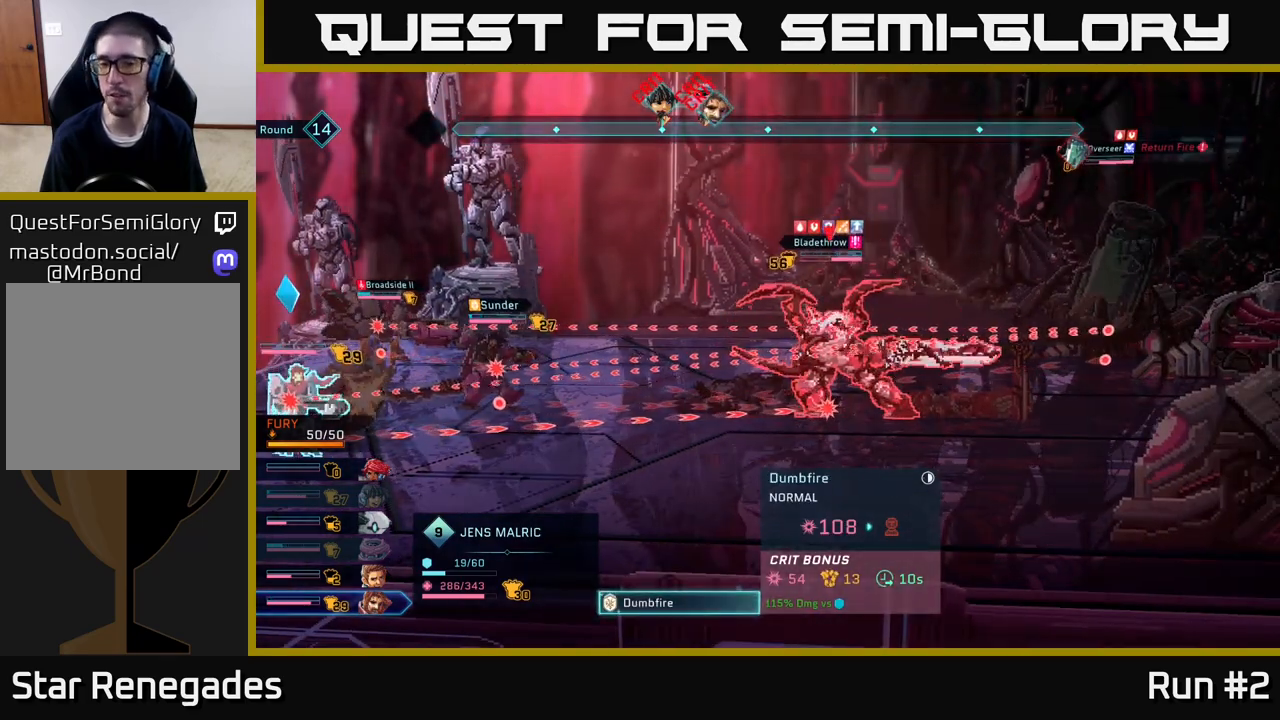
{"buttons": [], "left_stick": "center", "right_stick": "center", "events": [[333, "A", "down"], [433, "A", "up"]]}